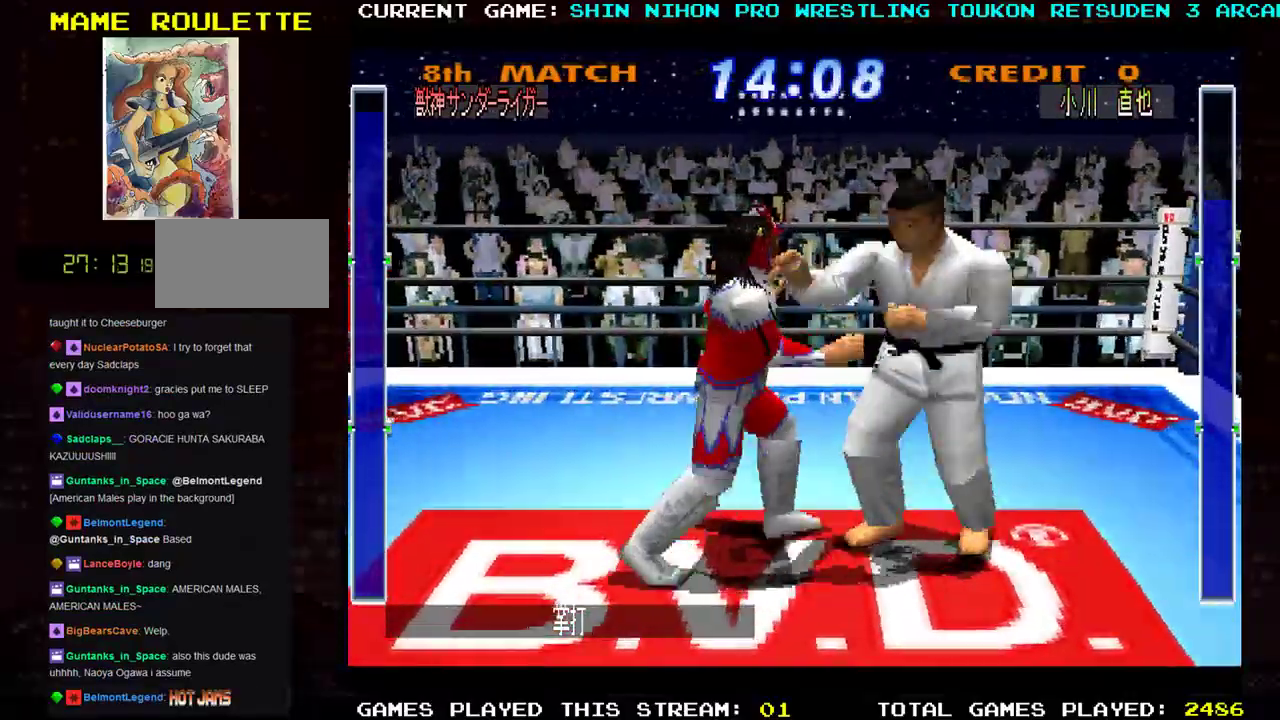
Gameplay with a controller (arcade stick); each line is a JSON object with the inputs held at the frame after it. "events" lists button and stick changes between this image and that frame as [ms after this image, input, new state], when the widget could be followed in between. Not read: L3 R3 other_buttons.
{"buttons": ["SQUARE"], "left_stick": "down-right", "events": [[50, "CROSS", "down"], [117, "CROSS", "up"], [117, "SQUARE", "down"], [150, "left_stick", "down-right"], [250, "SQUARE", "up"], [333, "SQUARE", "down"], [400, "SQUARE", "up"], [484, "SQUARE", "down"]]}
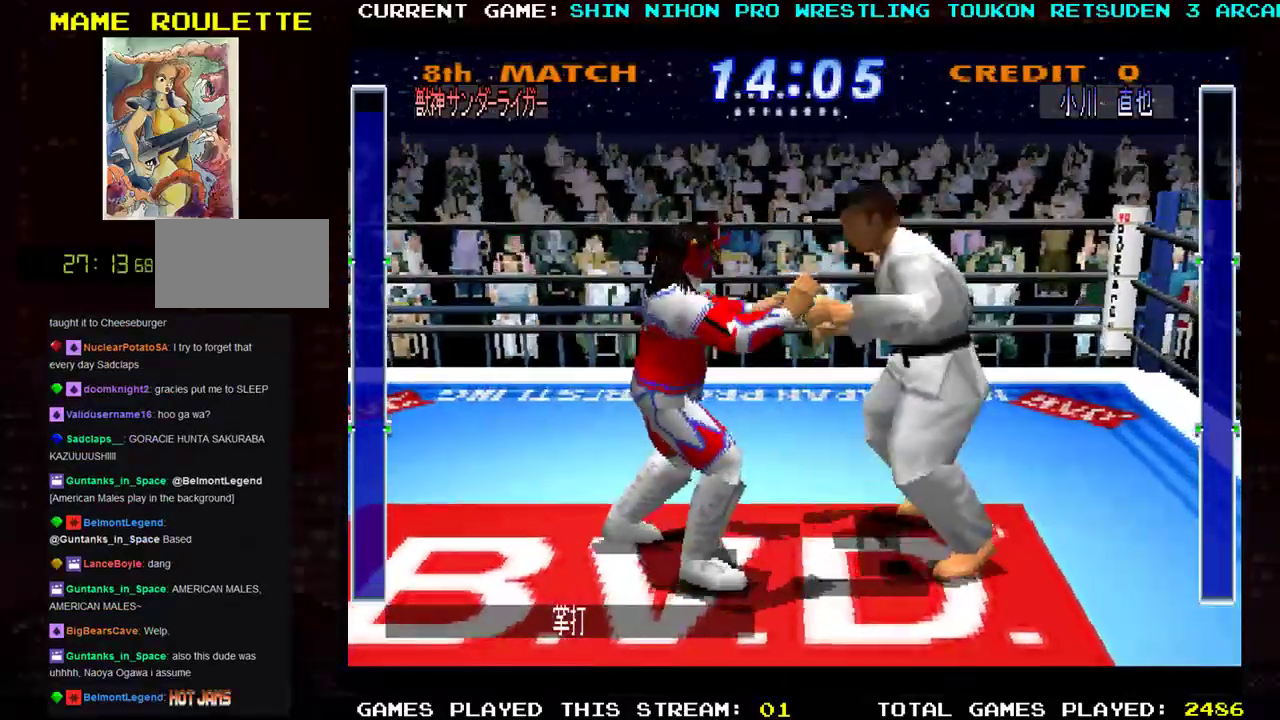
{"buttons": ["SQUARE"], "left_stick": "down-right", "events": [[50, "SQUARE", "up"], [117, "SQUARE", "down"], [217, "SQUARE", "up"], [284, "SQUARE", "down"], [367, "SQUARE", "up"], [451, "SQUARE", "down"]]}
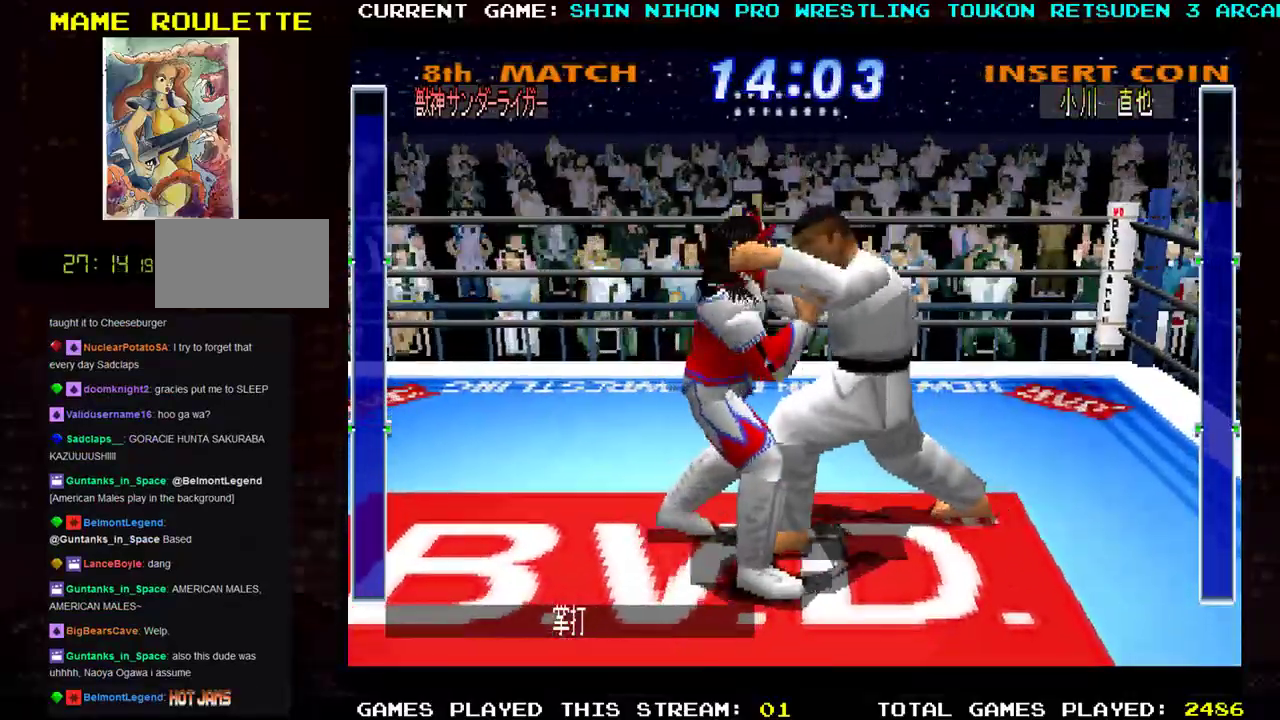
{"buttons": ["SQUARE", "TRIANGLE"], "left_stick": "down", "events": [[50, "SQUARE", "up"], [50, "TRIANGLE", "down"], [66, "left_stick", "down"], [117, "SQUARE", "down"], [150, "TRIANGLE", "up"], [183, "TRIANGLE", "down"], [217, "SQUARE", "up"], [233, "left_stick", "down-right"], [267, "TRIANGLE", "up"], [283, "SQUARE", "down"], [317, "TRIANGLE", "down"], [367, "SQUARE", "up"], [383, "left_stick", "left"], [433, "SQUARE", "down"], [433, "TRIANGLE", "up"], [433, "left_stick", "down"], [467, "TRIANGLE", "down"]]}
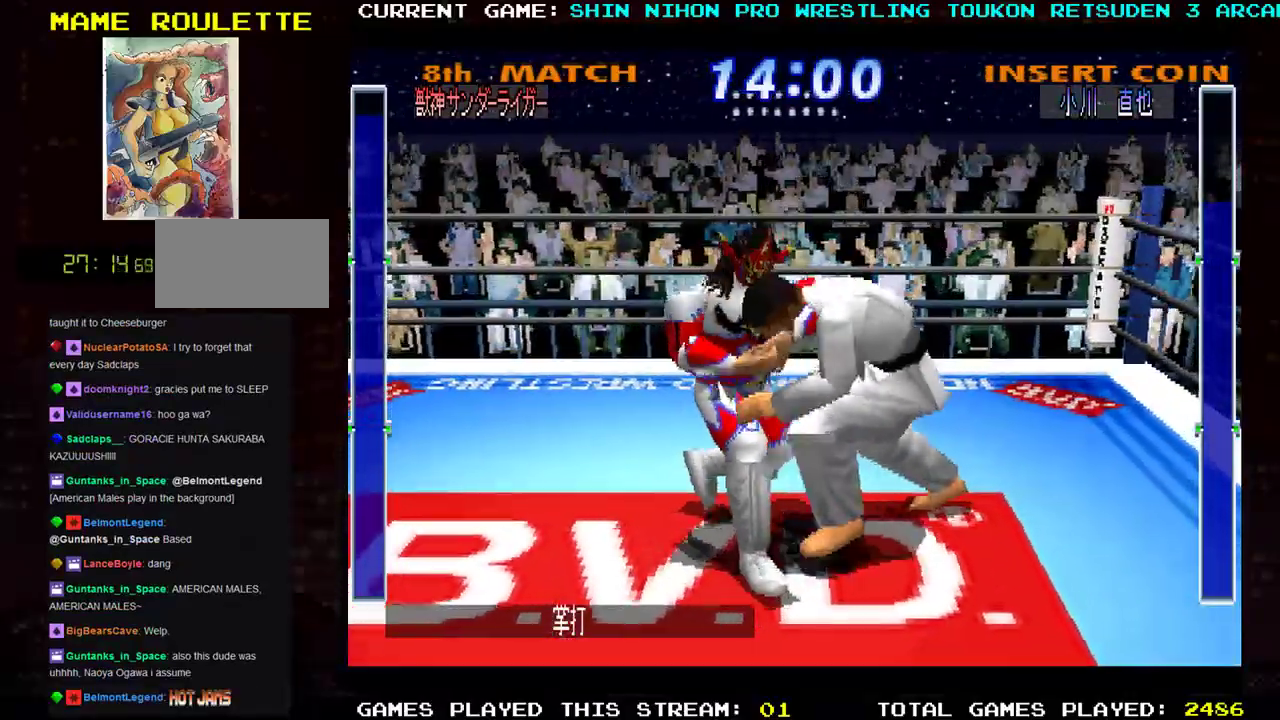
{"buttons": ["TRIANGLE"], "left_stick": "down", "events": [[34, "SQUARE", "up"], [84, "SQUARE", "down"], [84, "TRIANGLE", "up"], [84, "left_stick", "left"], [134, "TRIANGLE", "down"], [150, "left_stick", "down-right"], [167, "SQUARE", "up"], [234, "SQUARE", "down"], [234, "TRIANGLE", "up"], [267, "TRIANGLE", "down"], [284, "left_stick", "left"], [334, "SQUARE", "up"], [351, "left_stick", "down"], [367, "TRIANGLE", "up"], [384, "SQUARE", "down"], [451, "TRIANGLE", "down"], [484, "SQUARE", "up"]]}
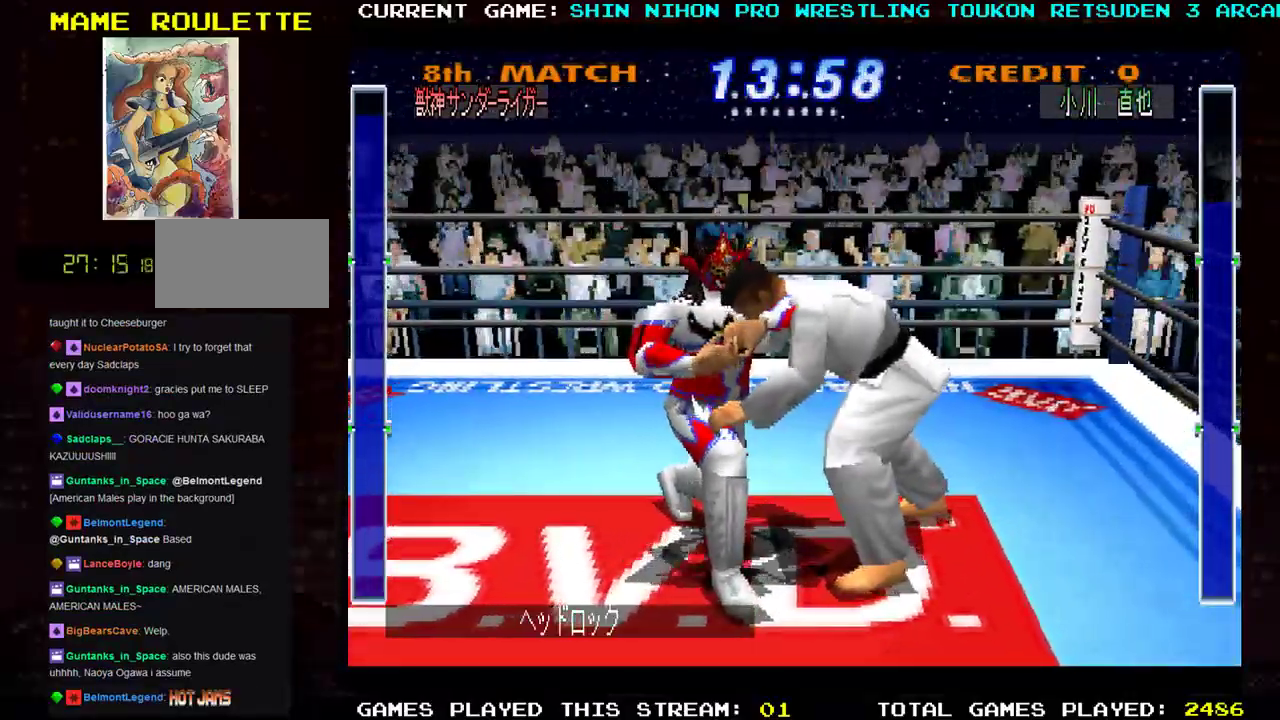
{"buttons": ["SQUARE"], "left_stick": "down", "events": [[183, "TRIANGLE", "up"], [233, "TRIANGLE", "down"], [317, "TRIANGLE", "up"], [400, "TRIANGLE", "down"], [417, "SQUARE", "down"], [467, "TRIANGLE", "up"]]}
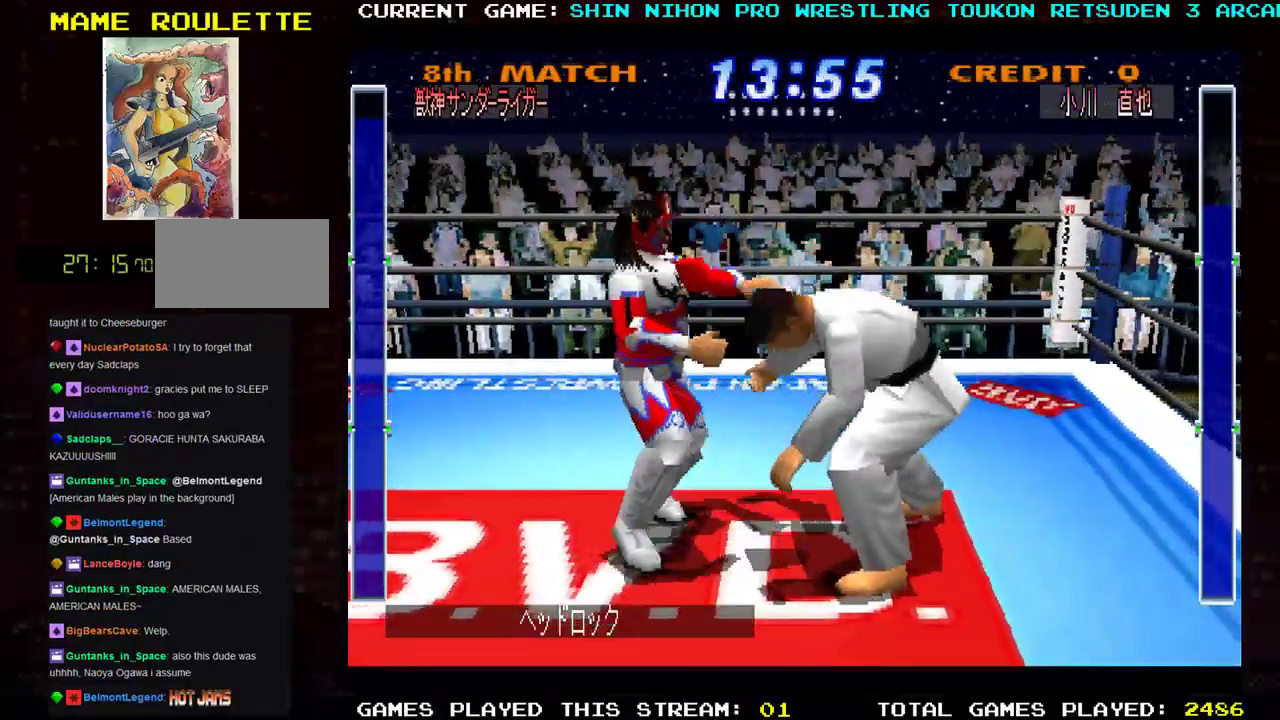
{"buttons": [], "left_stick": "left", "events": [[17, "SQUARE", "up"], [34, "left_stick", "down-right"], [50, "SQUARE", "down"], [50, "TRIANGLE", "down"], [117, "TRIANGLE", "up"], [150, "SQUARE", "up"], [167, "TRIANGLE", "down"], [167, "left_stick", "down-left"], [217, "SQUARE", "down"], [250, "left_stick", "down-right"], [284, "TRIANGLE", "up"], [317, "SQUARE", "up"], [351, "left_stick", "left"]]}
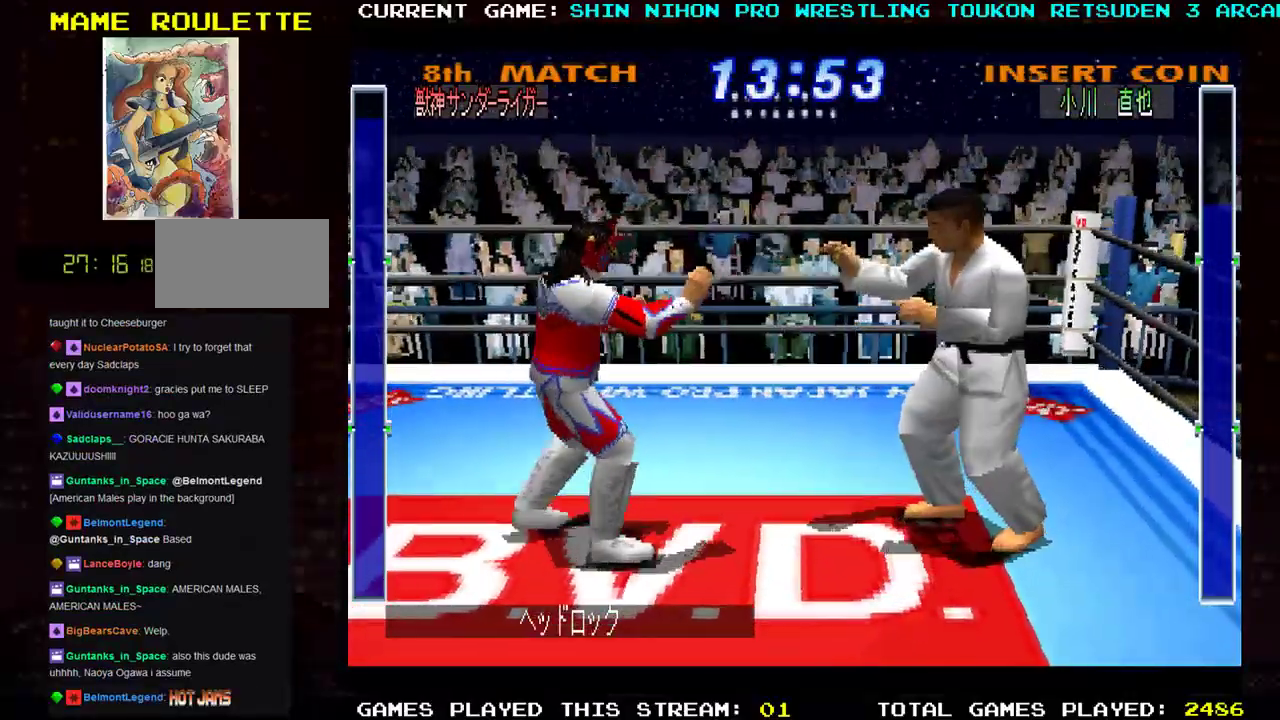
{"buttons": ["CROSS"], "left_stick": "right", "events": [[433, "left_stick", "right"], [484, "CROSS", "down"]]}
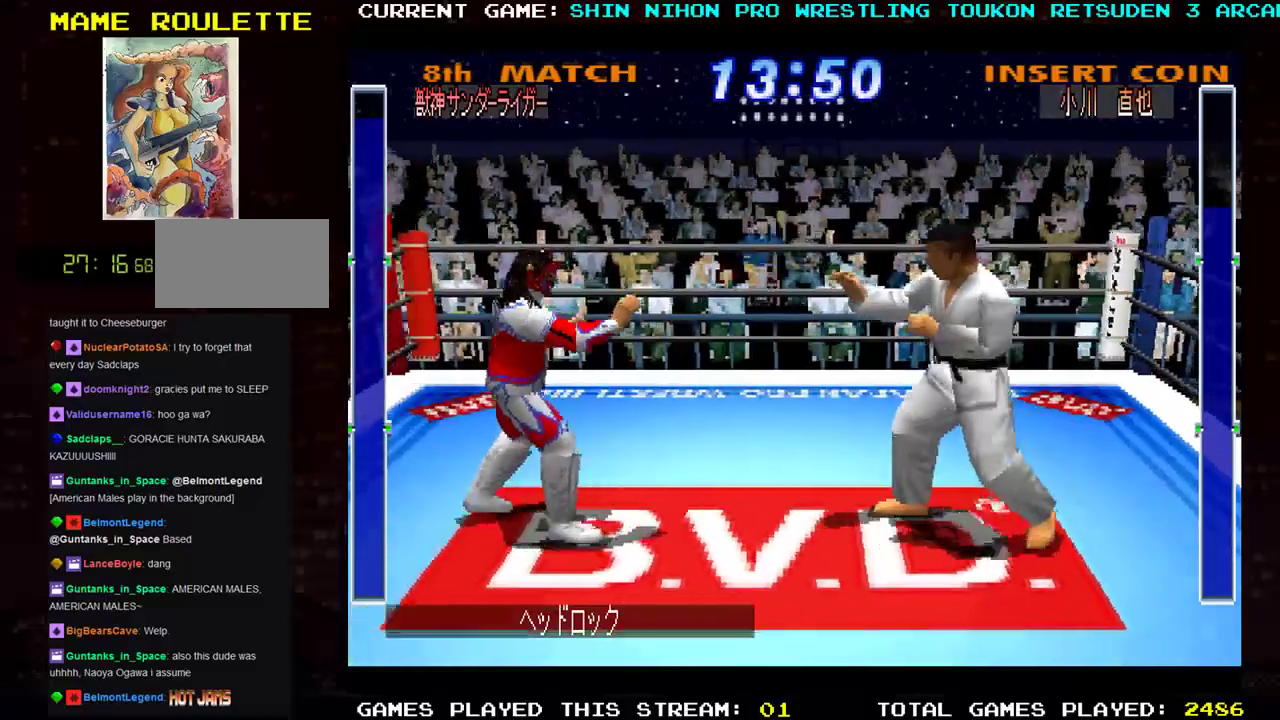
{"buttons": [], "left_stick": "right", "events": [[67, "R1", "down"], [100, "CROSS", "up"], [150, "R1", "up"], [200, "R1", "down"], [301, "R1", "up"], [351, "R1", "down"], [451, "R1", "up"]]}
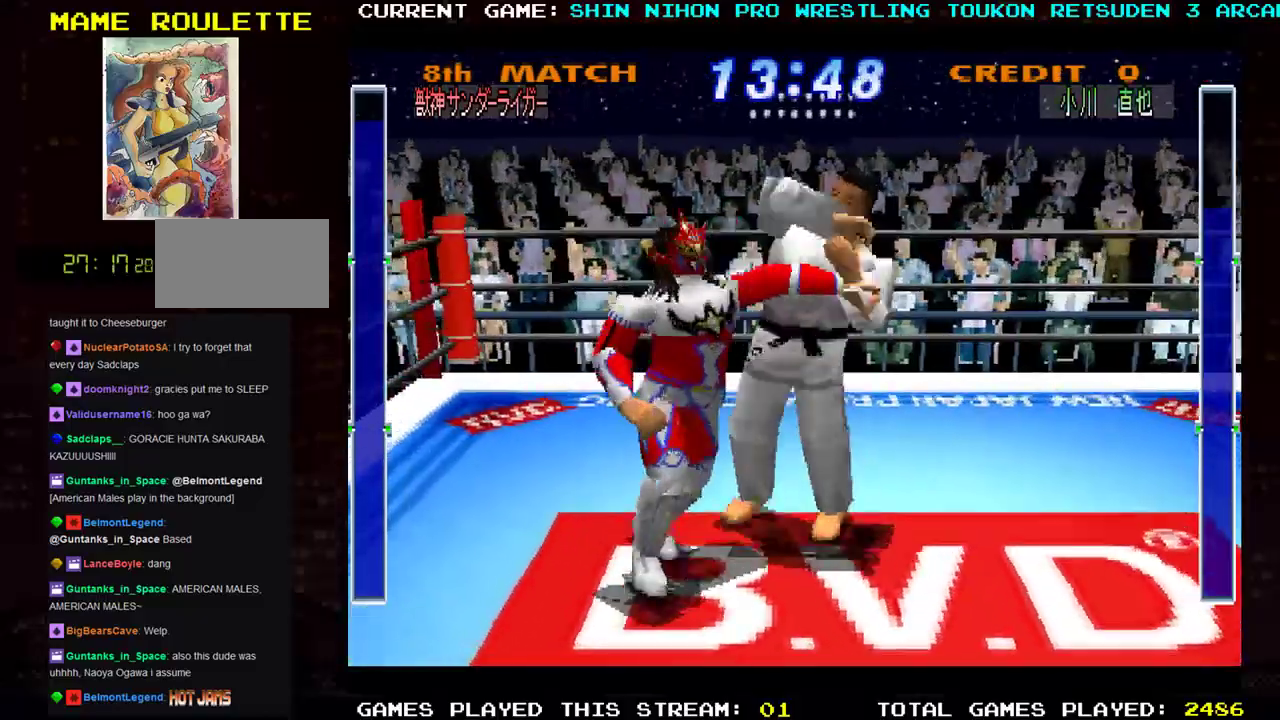
{"buttons": [], "left_stick": "down-right", "events": [[33, "R1", "down"], [167, "R1", "up"], [217, "R1", "down"], [317, "R1", "up"], [400, "R1", "down"], [467, "left_stick", "down-right"], [500, "R1", "up"]]}
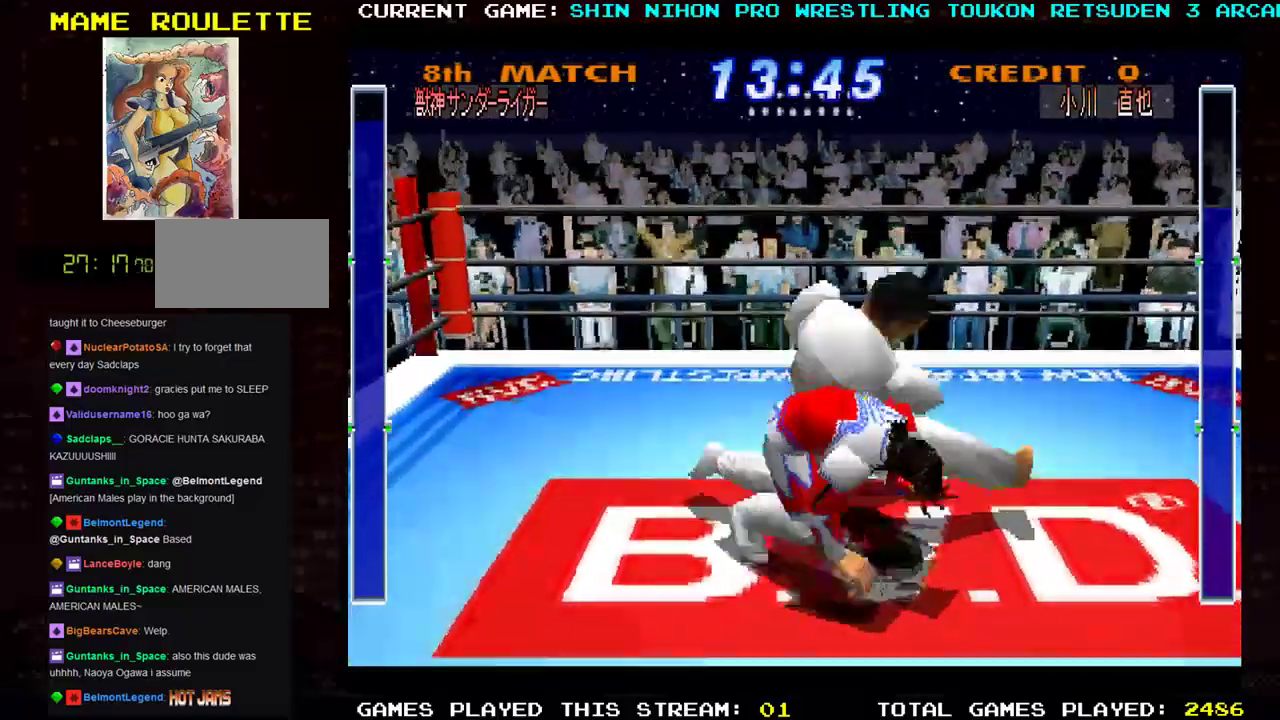
{"buttons": ["CROSS", "SQUARE", "TRIANGLE", "R1"], "left_stick": "left", "events": [[84, "R1", "down"], [100, "CROSS", "down"], [200, "R1", "up"], [217, "CROSS", "up"], [234, "left_stick", "left"], [267, "R1", "down"], [284, "TRIANGLE", "down"], [317, "CROSS", "down"], [367, "R1", "up"], [367, "TRIANGLE", "up"], [367, "left_stick", "down-right"], [451, "R1", "down"], [451, "SQUARE", "down"], [451, "TRIANGLE", "down"], [484, "left_stick", "left"]]}
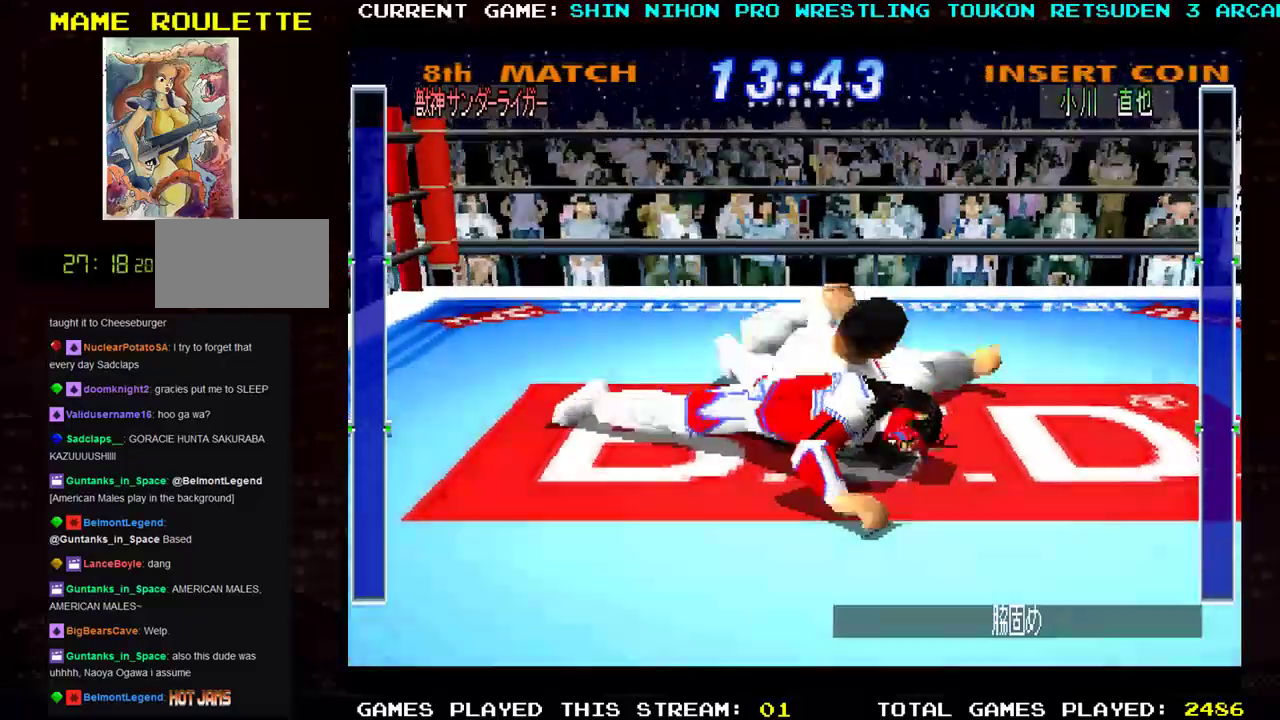
{"buttons": ["CROSS", "SQUARE", "TRIANGLE"], "left_stick": "center", "events": [[16, "CROSS", "up"], [33, "SQUARE", "up"], [33, "TRIANGLE", "up"], [66, "R1", "up"], [100, "left_stick", "right"], [117, "R1", "down"], [133, "SQUARE", "down"], [133, "TRIANGLE", "down"], [183, "left_stick", "center"], [217, "SQUARE", "up"], [217, "TRIANGLE", "up"], [233, "R1", "up"], [267, "left_stick", "left"], [333, "left_stick", "center"], [467, "CROSS", "down"], [500, "SQUARE", "down"], [500, "TRIANGLE", "down"]]}
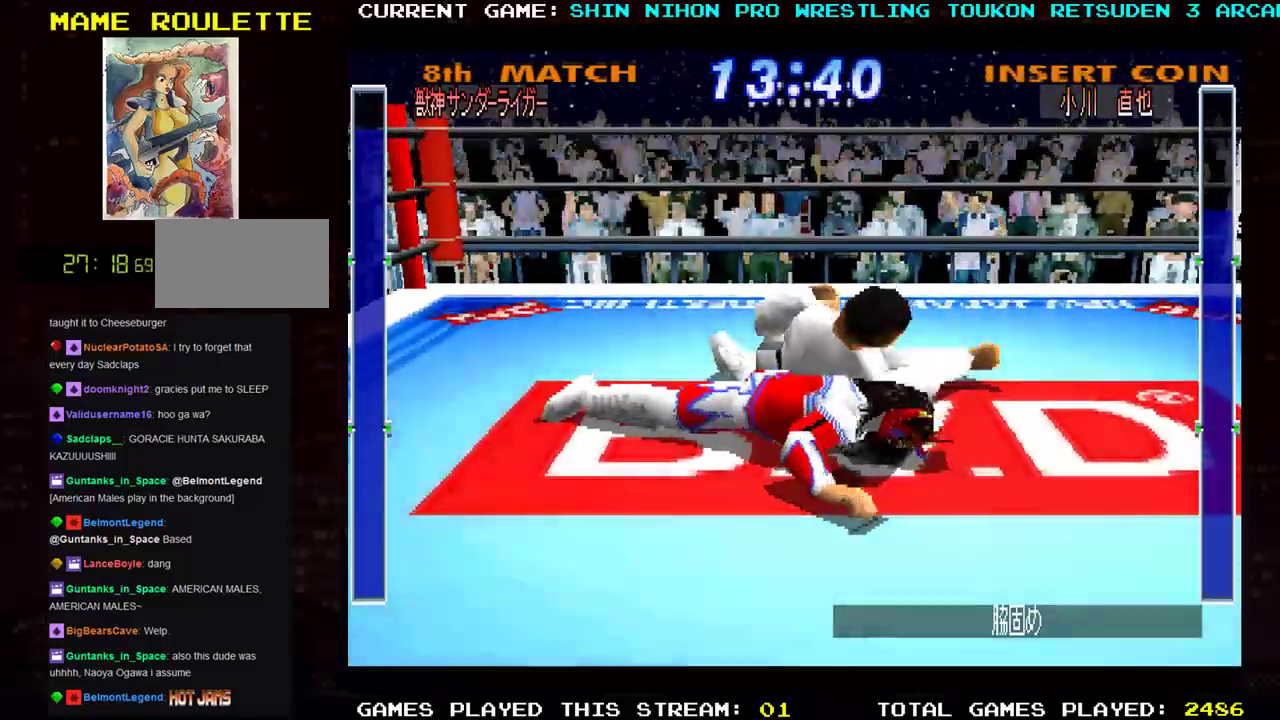
{"buttons": ["CROSS", "SQUARE", "TRIANGLE", "R1"], "left_stick": "center", "events": [[50, "R1", "down"], [50, "left_stick", "right"], [84, "CROSS", "up"], [84, "SQUARE", "up"], [84, "TRIANGLE", "up"], [167, "CROSS", "down"], [167, "SQUARE", "down"], [167, "TRIANGLE", "down"], [217, "CROSS", "up"], [250, "SQUARE", "up"], [250, "TRIANGLE", "up"], [267, "left_stick", "center"], [301, "SQUARE", "down"], [301, "TRIANGLE", "down"], [317, "CROSS", "down"], [384, "SQUARE", "up"], [401, "TRIANGLE", "up"], [467, "TRIANGLE", "down"], [484, "SQUARE", "down"]]}
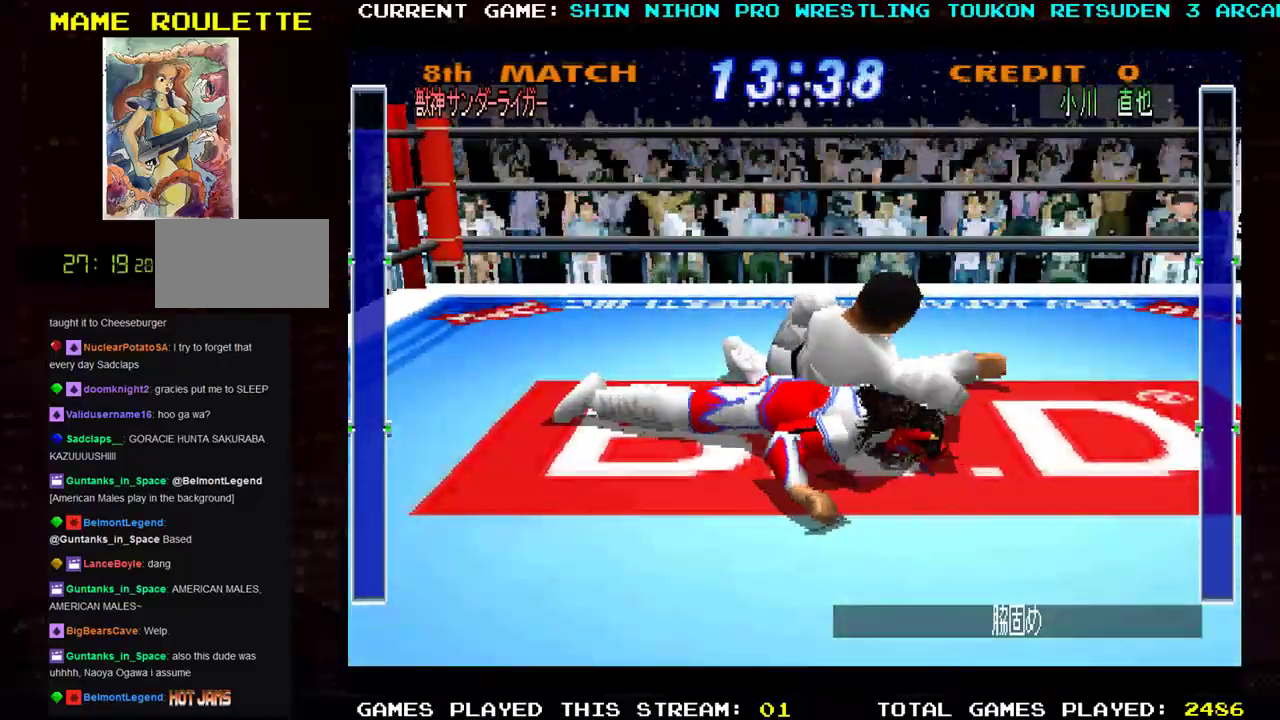
{"buttons": ["SQUARE", "TRIANGLE", "R1"], "left_stick": "left", "events": [[16, "left_stick", "right"], [50, "CROSS", "up"], [50, "SQUARE", "up"], [66, "TRIANGLE", "up"], [133, "SQUARE", "down"], [133, "TRIANGLE", "down"], [183, "left_stick", "center"], [200, "CROSS", "down"], [217, "SQUARE", "up"], [233, "TRIANGLE", "up"], [283, "left_stick", "left"], [300, "TRIANGLE", "down"], [317, "SQUARE", "down"], [383, "CROSS", "up"], [417, "SQUARE", "up"], [484, "SQUARE", "down"]]}
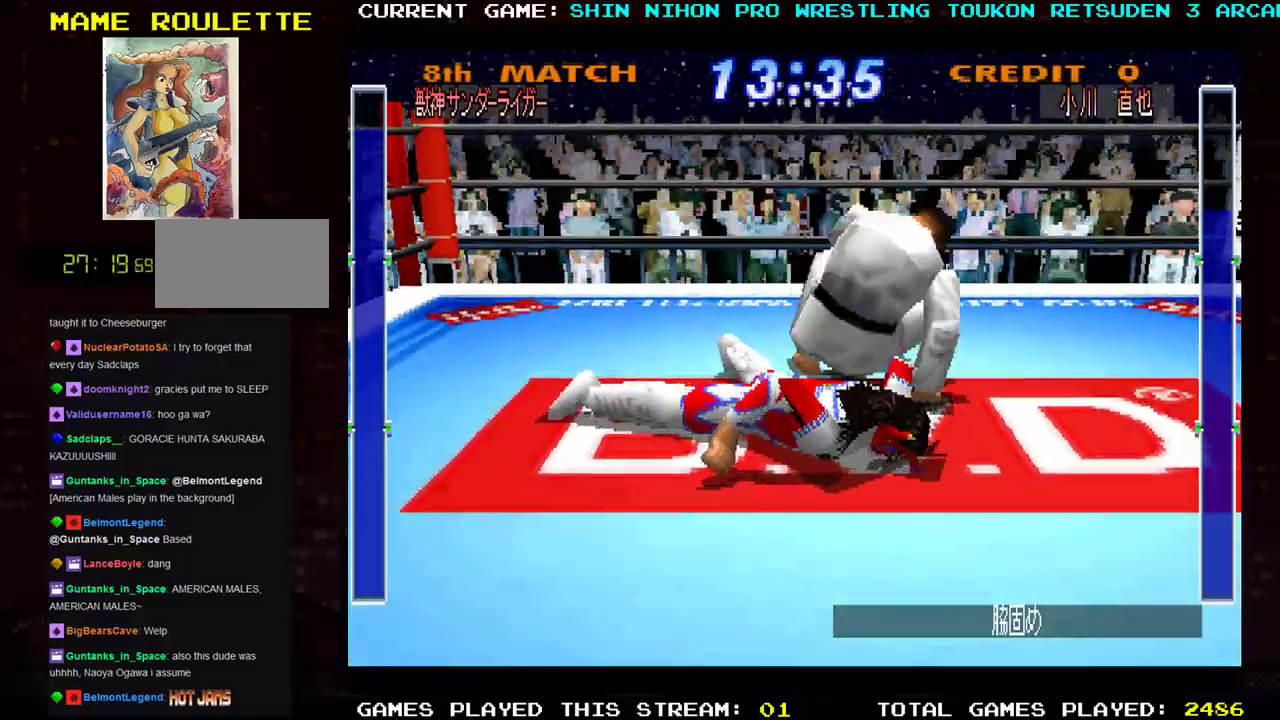
{"buttons": ["CROSS"], "left_stick": "center", "events": [[117, "SQUARE", "up"], [117, "TRIANGLE", "up"], [167, "TRIANGLE", "down"], [250, "CROSS", "down"], [250, "SQUARE", "down"], [267, "left_stick", "center"], [334, "SQUARE", "up"], [334, "TRIANGLE", "up"], [401, "CROSS", "up"], [401, "R1", "up"], [501, "CROSS", "down"]]}
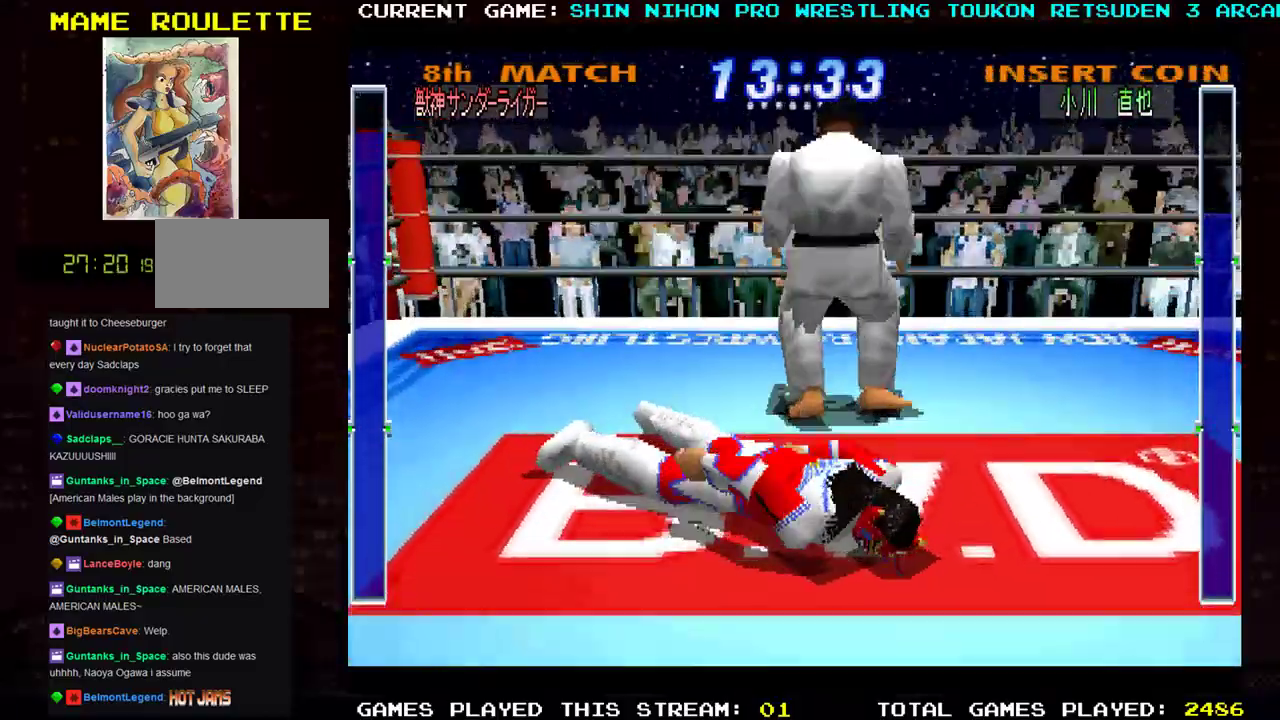
{"buttons": ["CROSS"], "left_stick": "down-left", "events": [[100, "CROSS", "up"], [200, "CROSS", "down"], [200, "left_stick", "left"], [317, "CROSS", "up"], [367, "CROSS", "down"], [400, "left_stick", "down-left"]]}
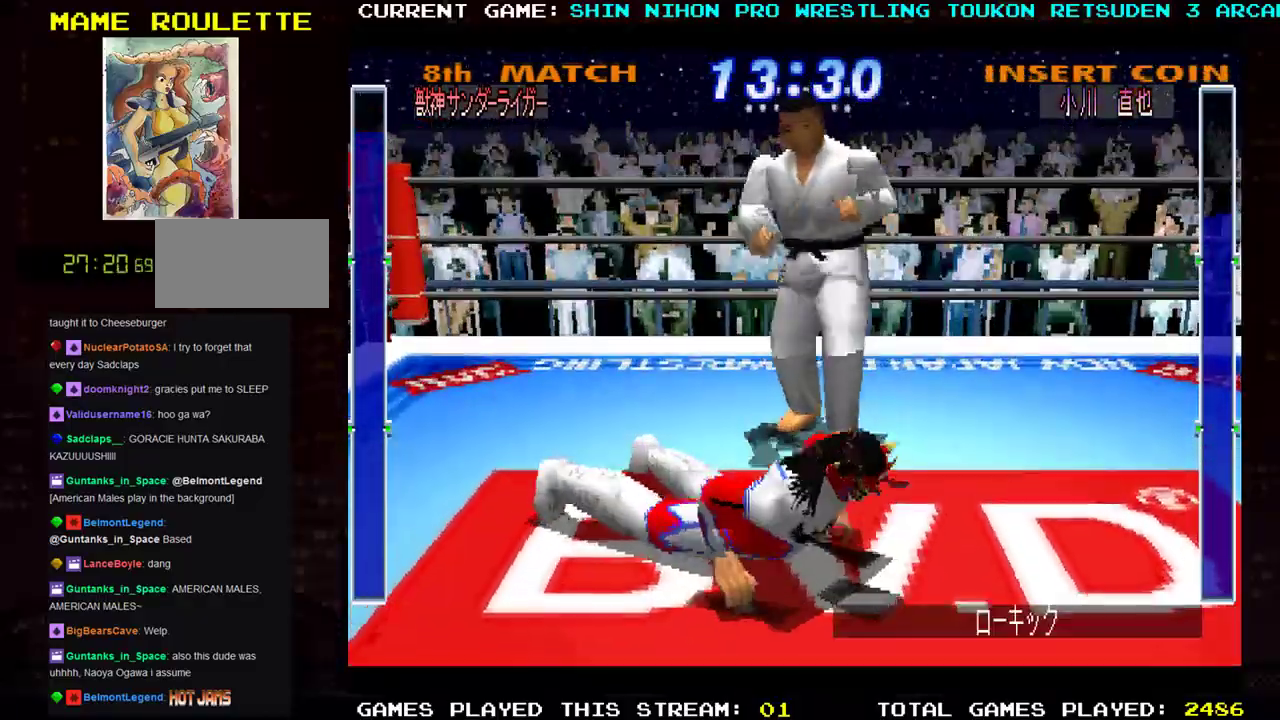
{"buttons": [], "left_stick": "down-right", "events": [[134, "left_stick", "down"], [167, "CROSS", "up"], [267, "CROSS", "down"], [317, "CROSS", "up"], [334, "left_stick", "down-right"]]}
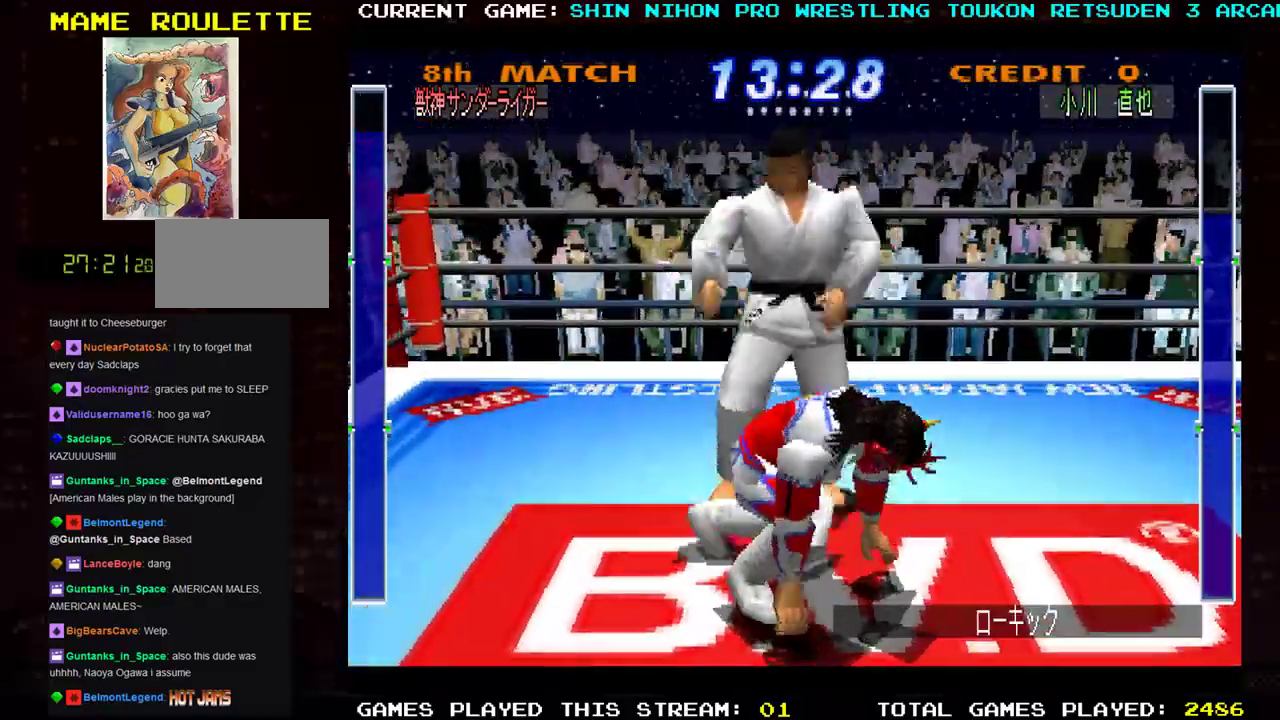
{"buttons": ["CROSS"], "left_stick": "down-right", "events": [[400, "CROSS", "down"]]}
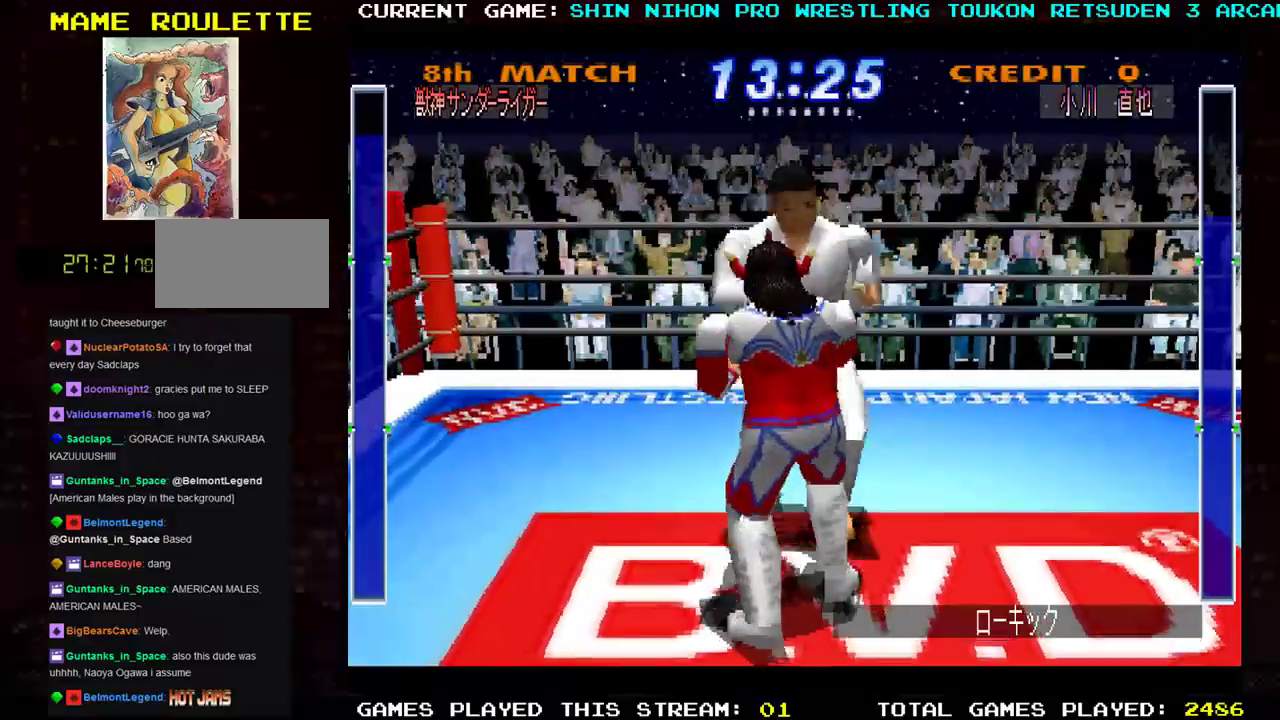
{"buttons": ["SQUARE", "R1"], "left_stick": "down-right", "events": [[150, "SQUARE", "down"], [184, "CROSS", "up"], [234, "R1", "down"], [234, "TRIANGLE", "down"], [267, "SQUARE", "up"], [284, "TRIANGLE", "up"], [301, "SQUARE", "down"], [367, "TRIANGLE", "down"], [417, "SQUARE", "up"], [484, "TRIANGLE", "up"], [501, "SQUARE", "down"]]}
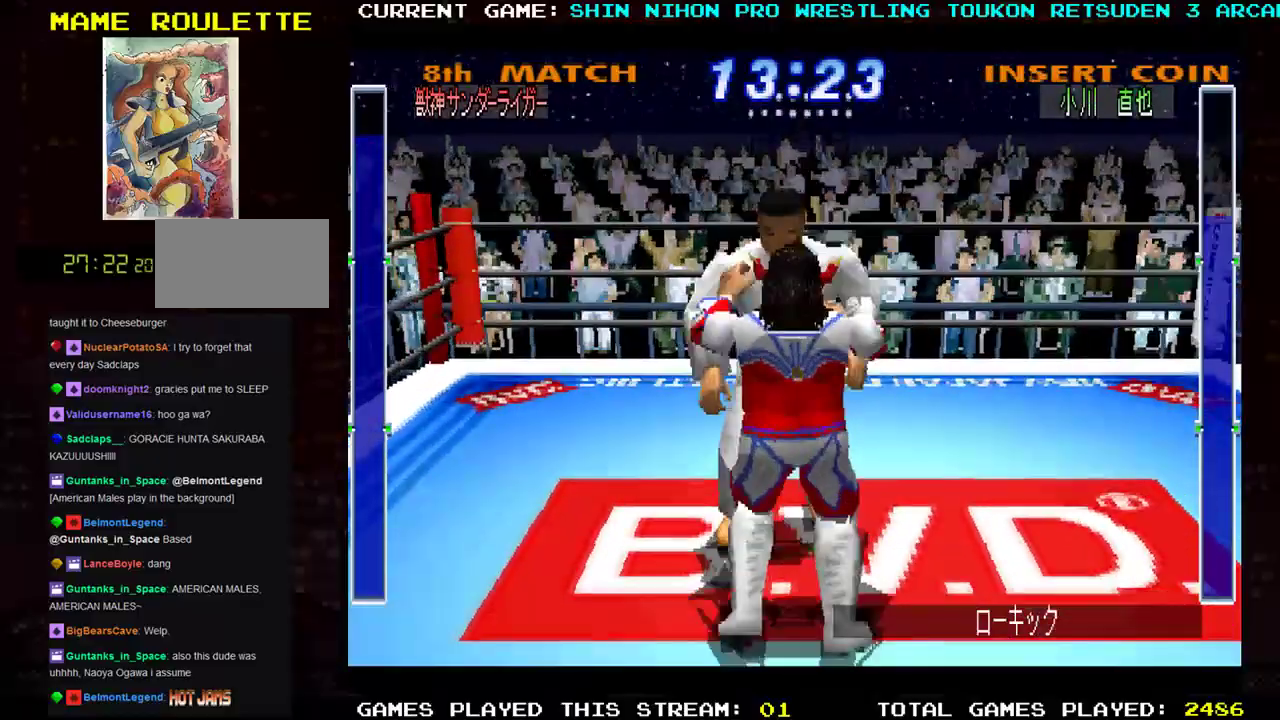
{"buttons": [], "left_stick": "up", "events": [[33, "R1", "up"], [66, "left_stick", "right"], [133, "SQUARE", "up"], [167, "left_stick", "up"], [217, "SQUARE", "down"], [300, "SQUARE", "up"], [383, "SQUARE", "down"], [484, "SQUARE", "up"]]}
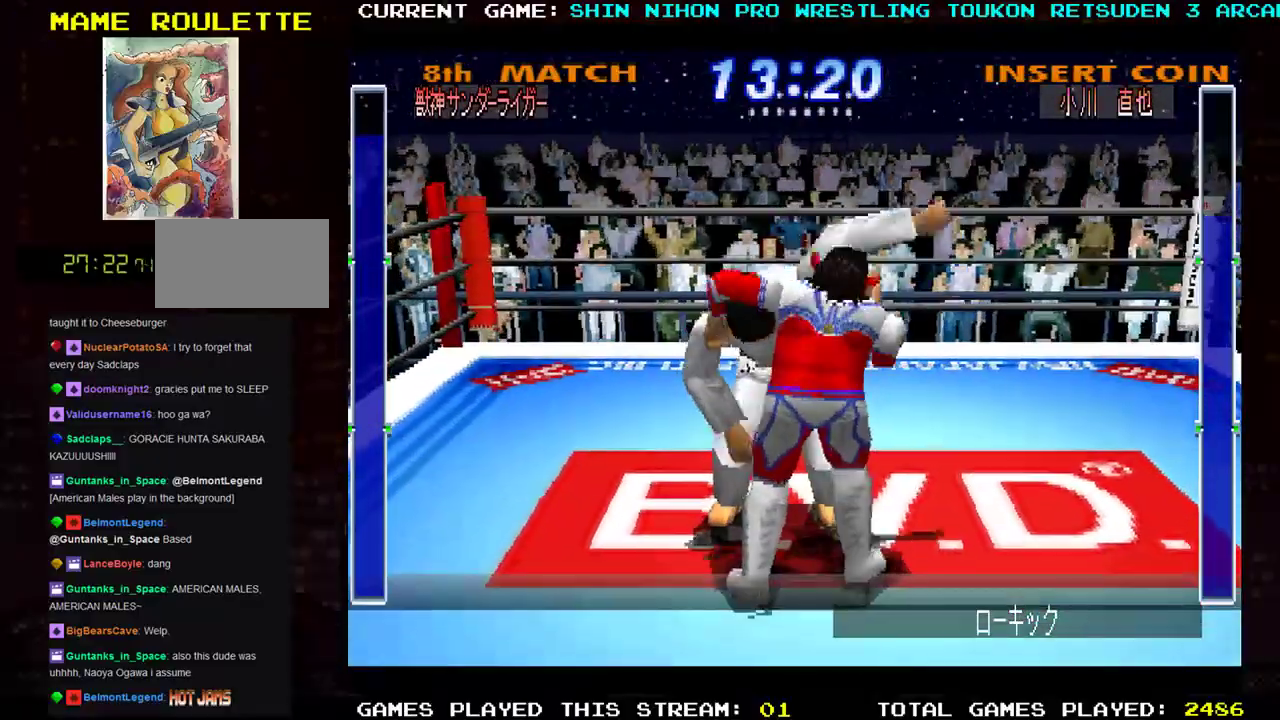
{"buttons": ["SQUARE"], "left_stick": "down-right", "events": [[67, "SQUARE", "down"], [167, "SQUARE", "up"], [250, "SQUARE", "down"], [267, "left_stick", "center"], [334, "left_stick", "down-right"], [351, "SQUARE", "up"], [467, "SQUARE", "down"]]}
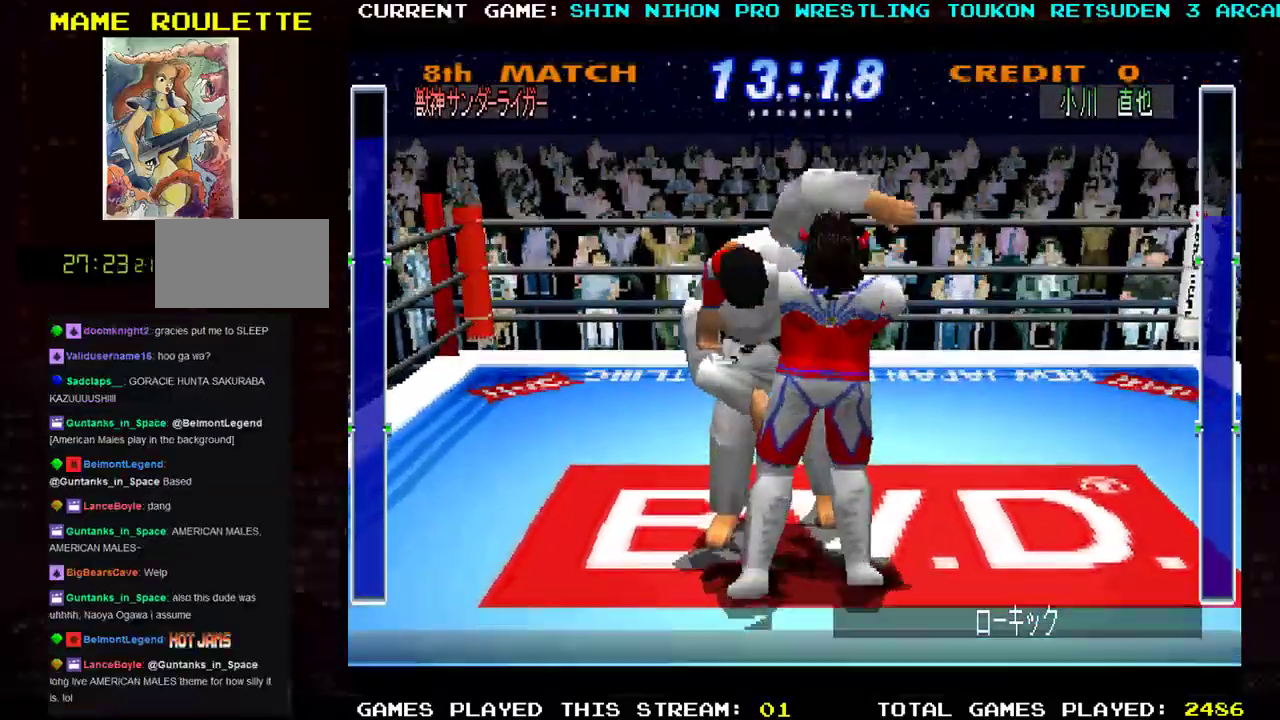
{"buttons": ["SQUARE", "TRIANGLE"], "left_stick": "down-right", "events": [[66, "SQUARE", "up"], [83, "TRIANGLE", "down"], [150, "SQUARE", "down"], [200, "TRIANGLE", "up"], [283, "TRIANGLE", "down"], [300, "SQUARE", "up"], [367, "SQUARE", "down"], [417, "TRIANGLE", "up"], [484, "TRIANGLE", "down"]]}
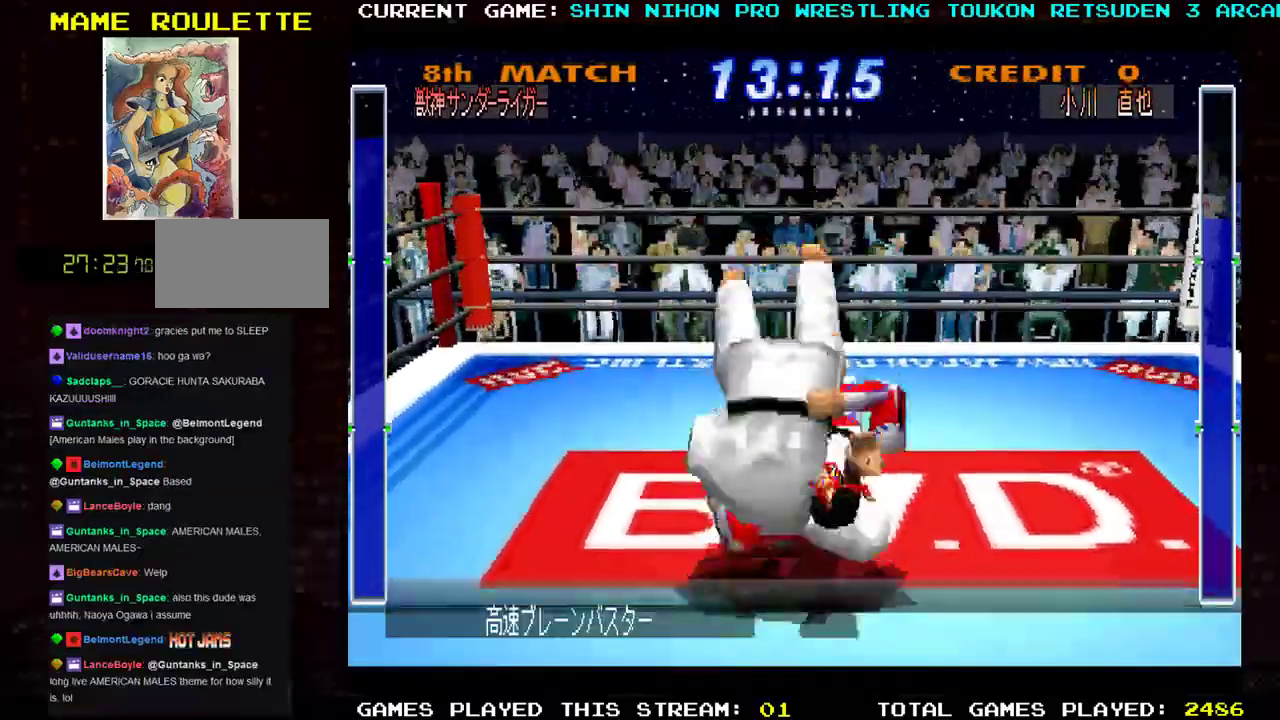
{"buttons": [], "left_stick": "up", "events": [[17, "SQUARE", "up"], [84, "SQUARE", "down"], [117, "TRIANGLE", "up"], [167, "SQUARE", "up"], [217, "left_stick", "center"], [484, "left_stick", "up"]]}
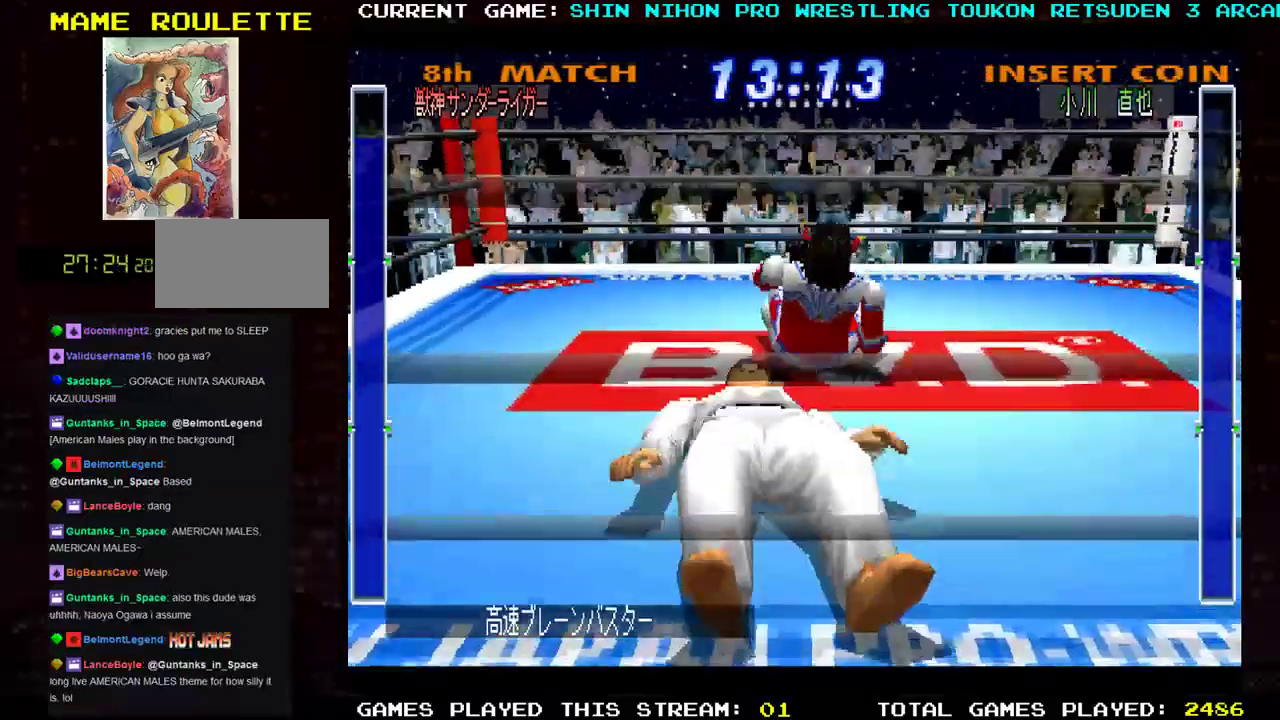
{"buttons": [], "left_stick": "right", "events": [[117, "left_stick", "up-right"], [217, "left_stick", "right"]]}
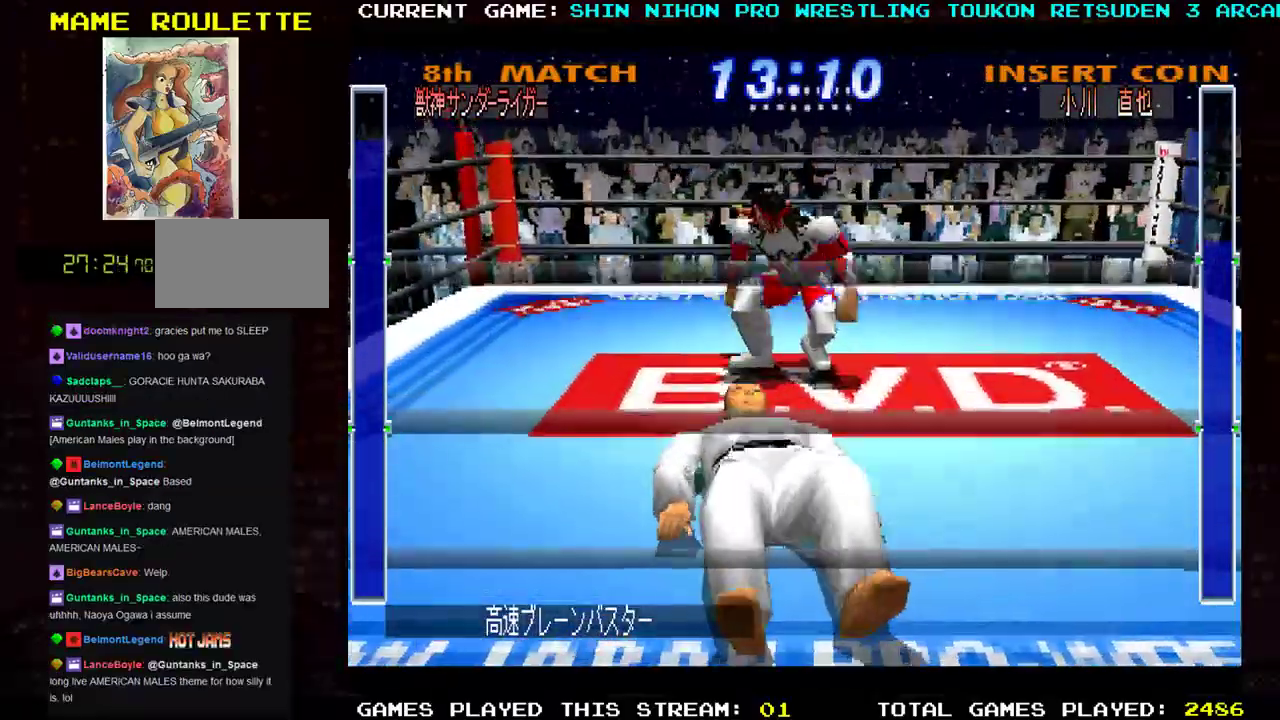
{"buttons": [], "left_stick": "right", "events": []}
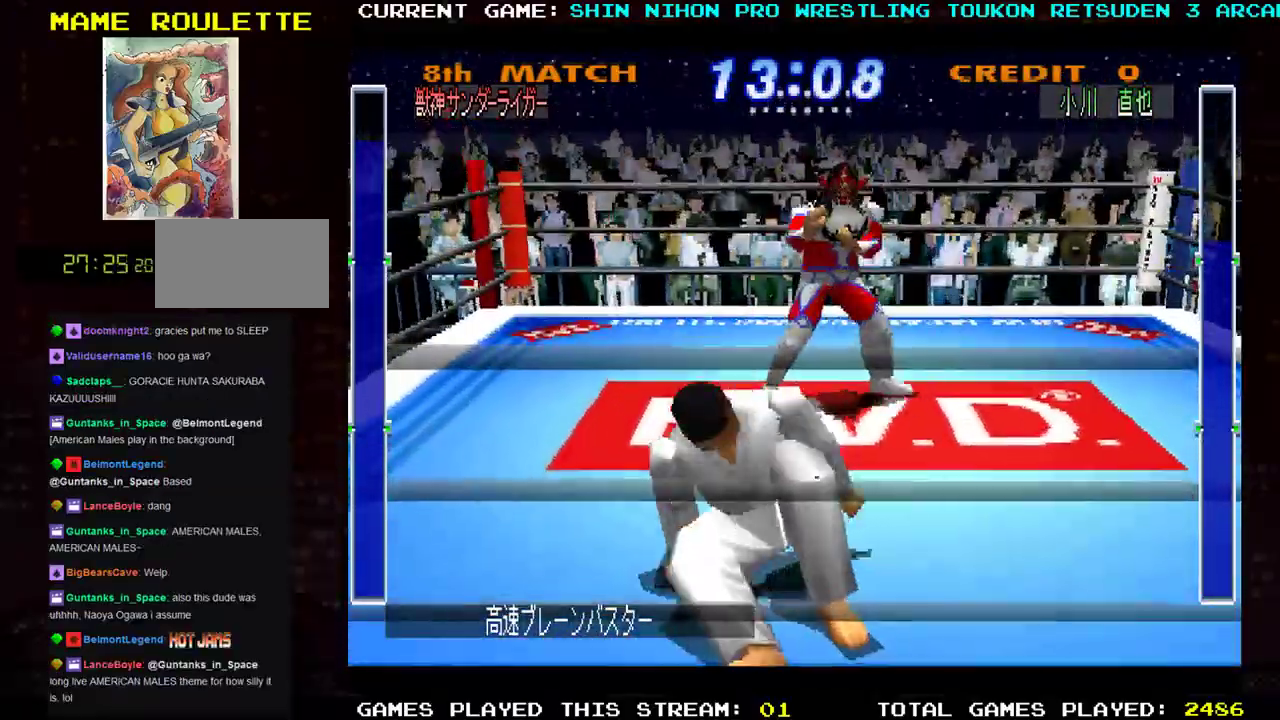
{"buttons": [], "left_stick": "right", "events": []}
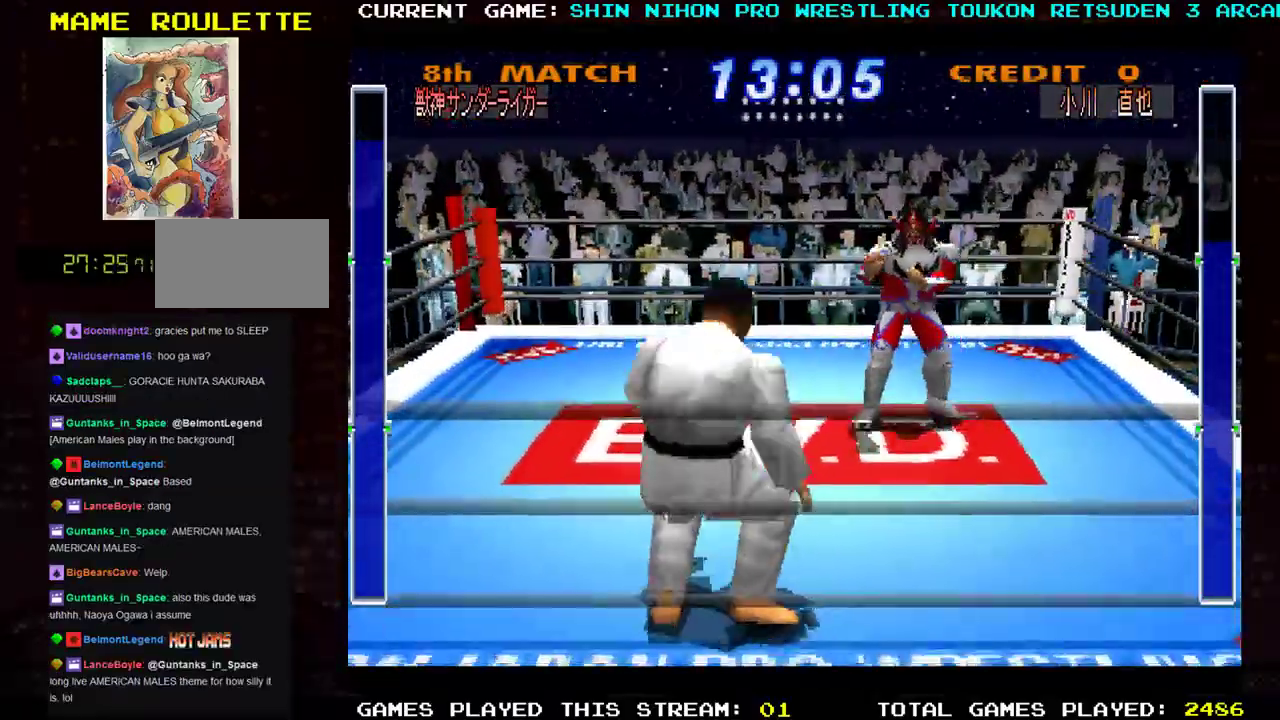
{"buttons": [], "left_stick": "down-left", "events": [[84, "left_stick", "down-left"], [100, "CROSS", "down"], [234, "R1", "down"], [250, "CROSS", "up"], [317, "R1", "up"], [367, "R1", "down"], [467, "R1", "up"]]}
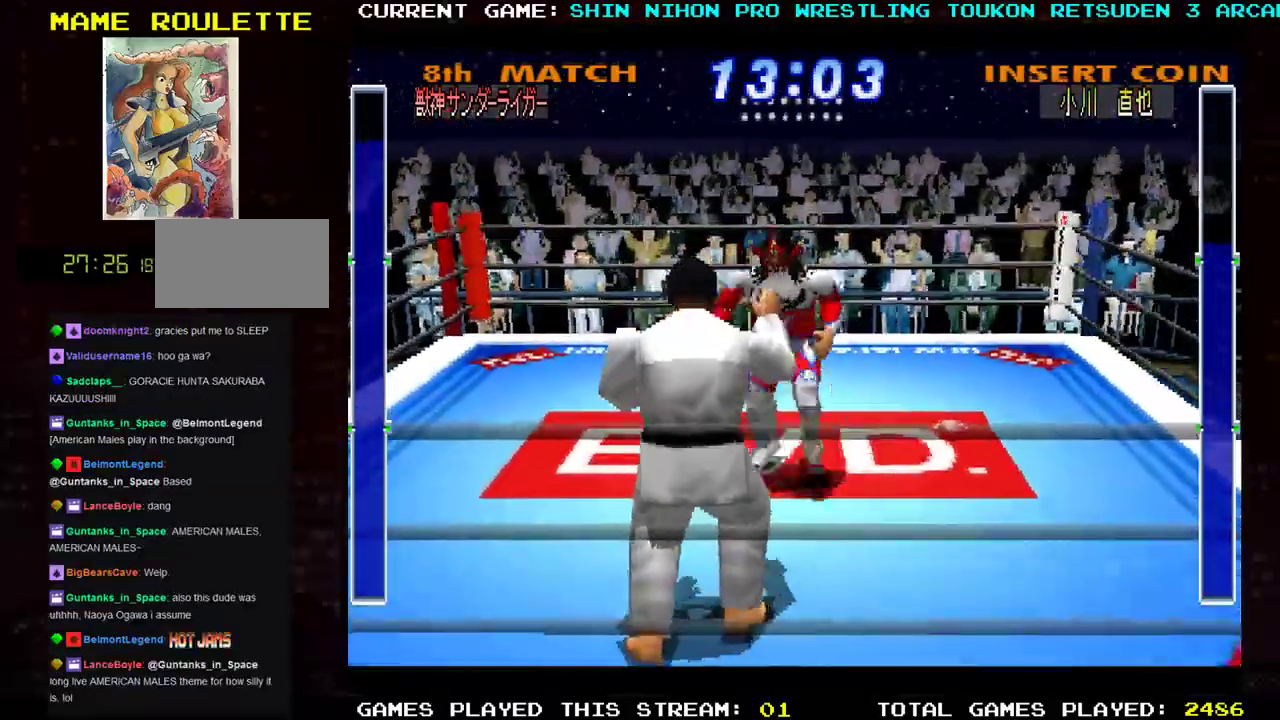
{"buttons": ["R1"], "left_stick": "down", "events": [[67, "R1", "down"], [200, "R1", "up"], [250, "R1", "down"], [367, "R1", "up"], [400, "left_stick", "down"], [451, "R1", "down"]]}
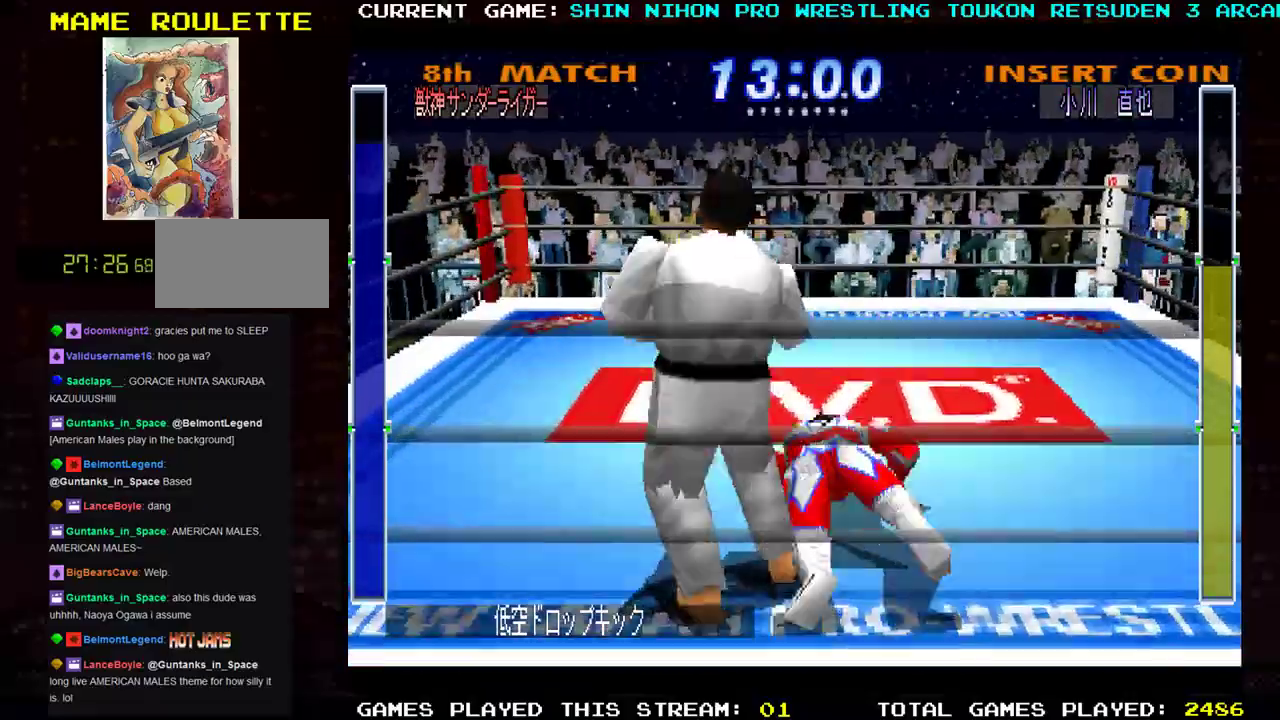
{"buttons": [], "left_stick": "down-left", "events": [[50, "R1", "up"], [166, "left_stick", "center"], [450, "left_stick", "down-left"]]}
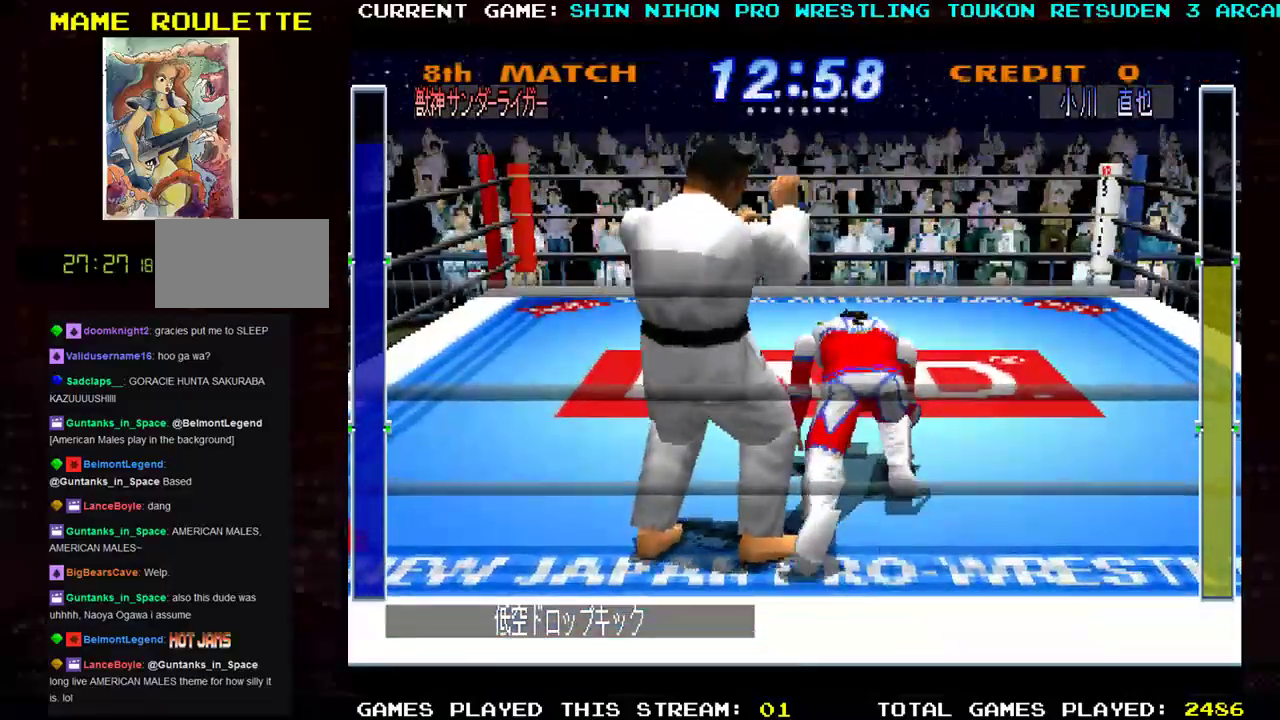
{"buttons": ["TRIANGLE"], "left_stick": "down-left", "events": [[83, "TRIANGLE", "down"], [200, "TRIANGLE", "up"], [234, "TRIANGLE", "down"], [350, "TRIANGLE", "up"], [417, "TRIANGLE", "down"]]}
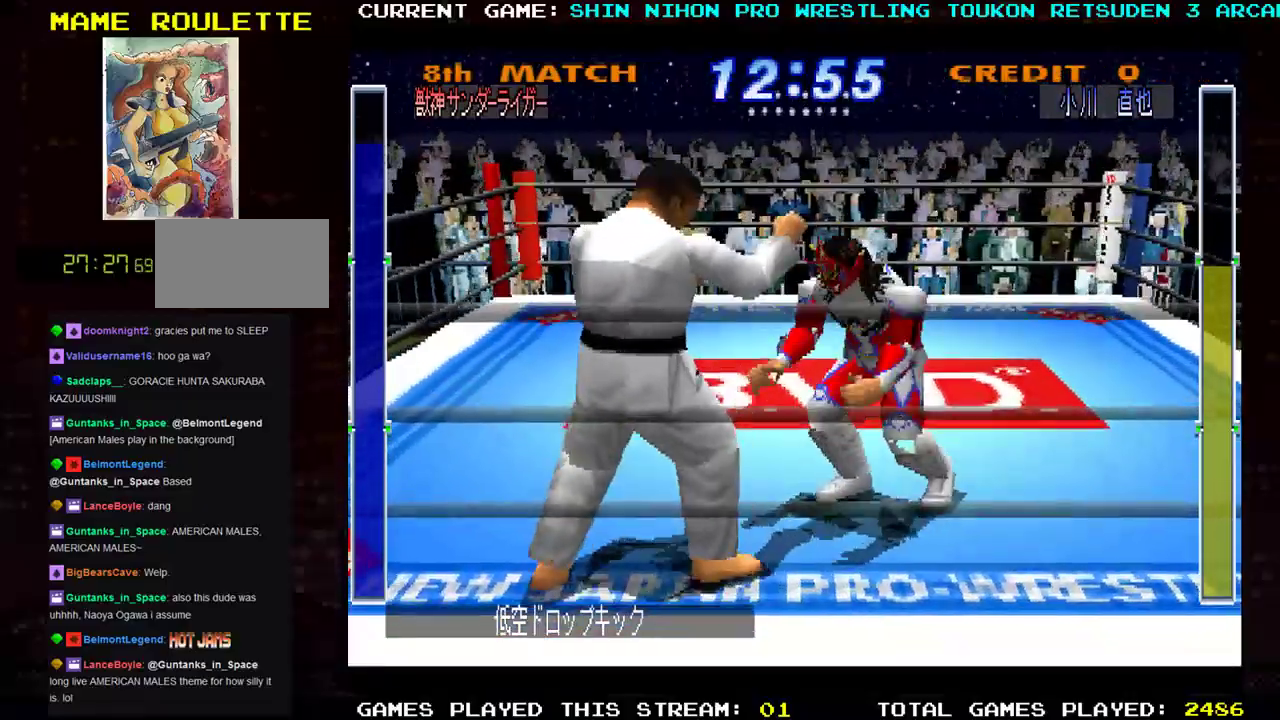
{"buttons": ["TRIANGLE"], "left_stick": "down-left", "events": [[16, "TRIANGLE", "up"], [100, "TRIANGLE", "down"], [200, "TRIANGLE", "up"], [250, "TRIANGLE", "down"], [367, "TRIANGLE", "up"], [433, "TRIANGLE", "down"]]}